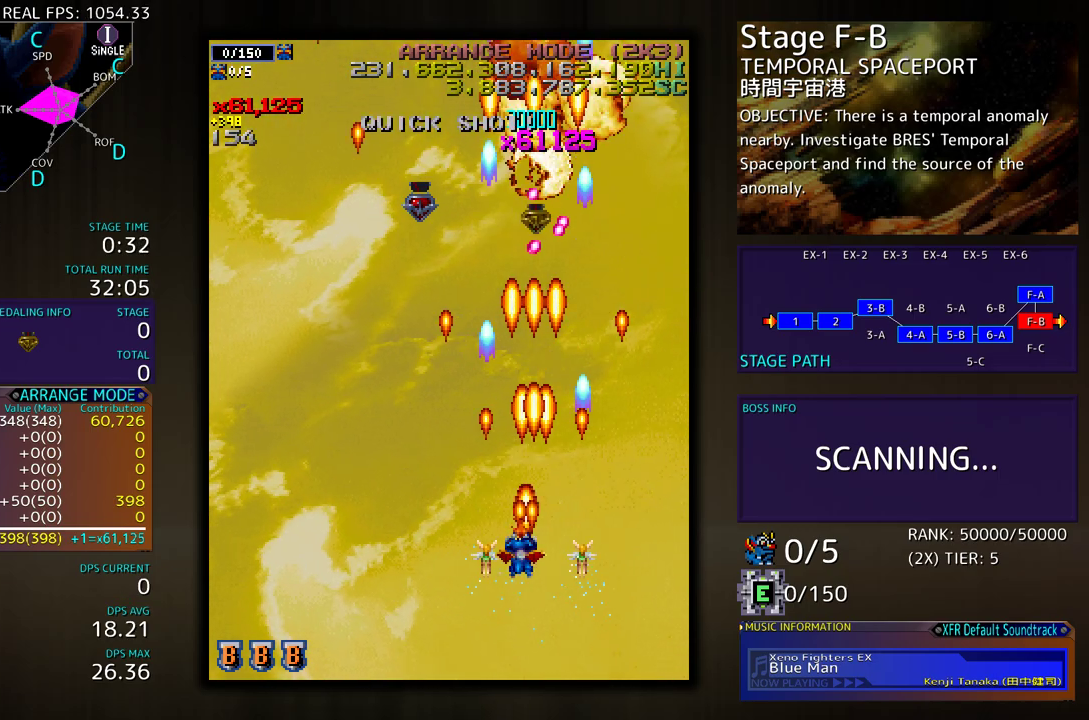
Gameplay with a controller (arcade stick); each line is a JSON object with the inputs held at the frame after it. "events" lists button and stick changes between this image and that frame as [ms after this image, input, new state], when the widget could be followed in between. Not read: L3 R3 other_buttons.
{"buttons": ["DPAD_DOWN"], "events": [[67, "DPAD_DOWN", "down"], [83, "DPAD_LEFT", "up"], [100, "DPAD_DOWN", "up"], [183, "DPAD_DOWN", "down"], [183, "DPAD_LEFT", "down"], [200, "DPAD_DOWN", "up"], [300, "DPAD_LEFT", "up"], [383, "DPAD_DOWN", "down"]]}
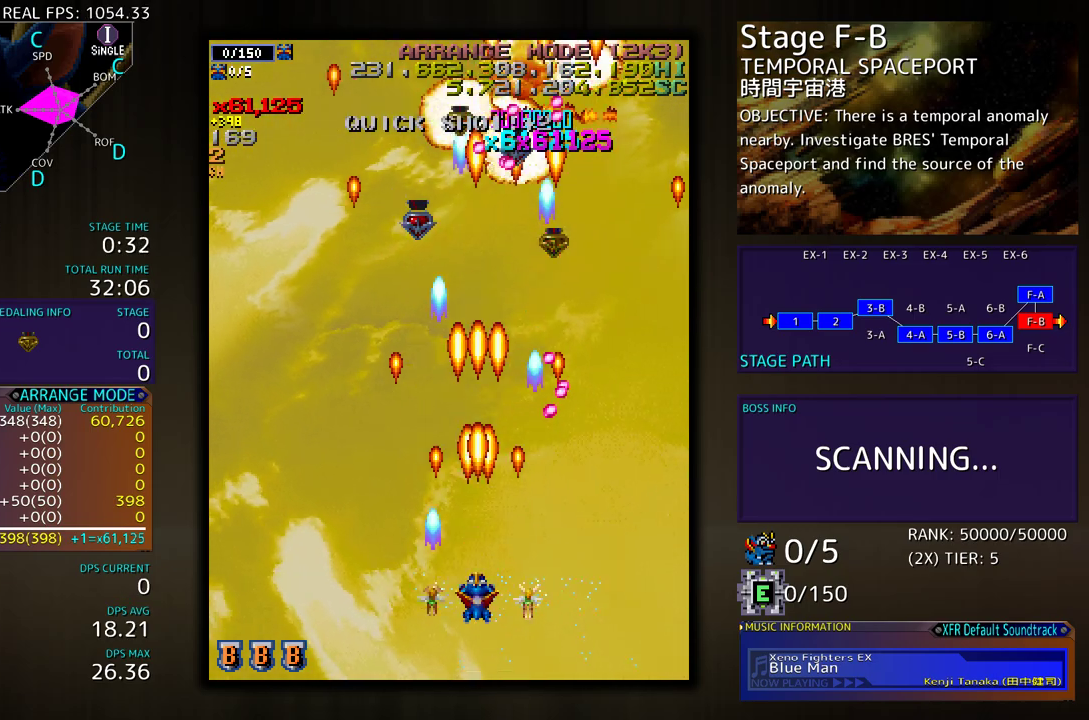
{"buttons": ["DPAD_LEFT"], "events": [[17, "DPAD_DOWN", "up"], [83, "DPAD_LEFT", "down"], [200, "DPAD_LEFT", "up"], [283, "DPAD_LEFT", "down"], [383, "DPAD_LEFT", "up"], [467, "DPAD_LEFT", "down"]]}
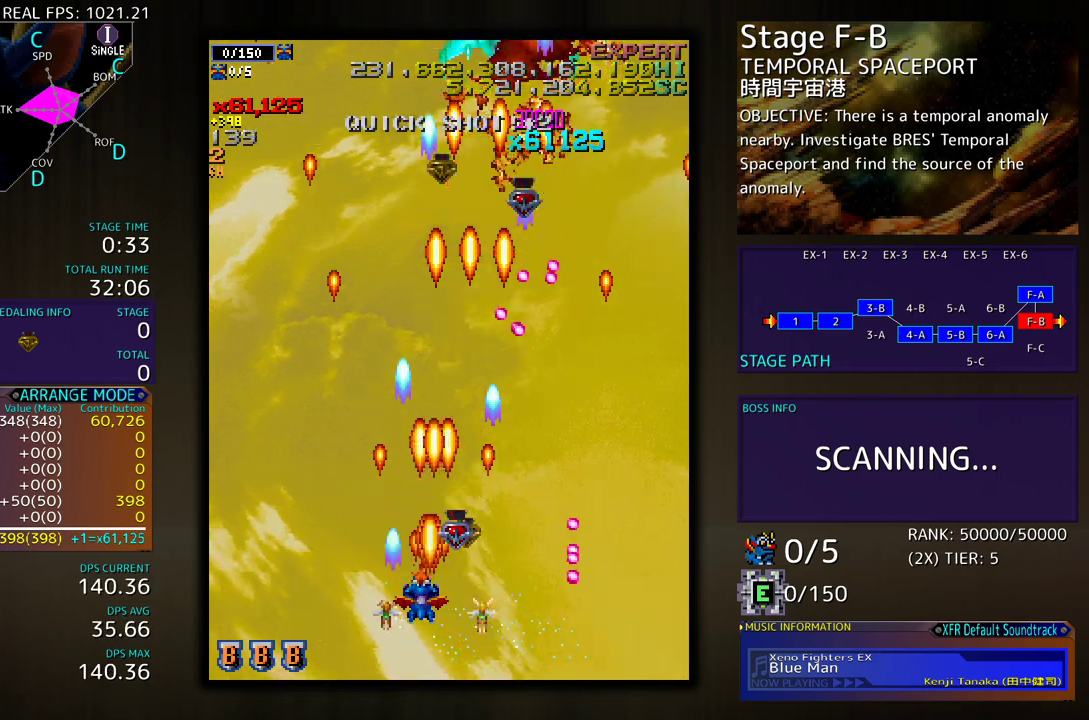
{"buttons": ["DPAD_LEFT"], "events": [[50, "DPAD_LEFT", "up"], [167, "DPAD_LEFT", "down"], [200, "DPAD_LEFT", "up"], [300, "DPAD_LEFT", "down"]]}
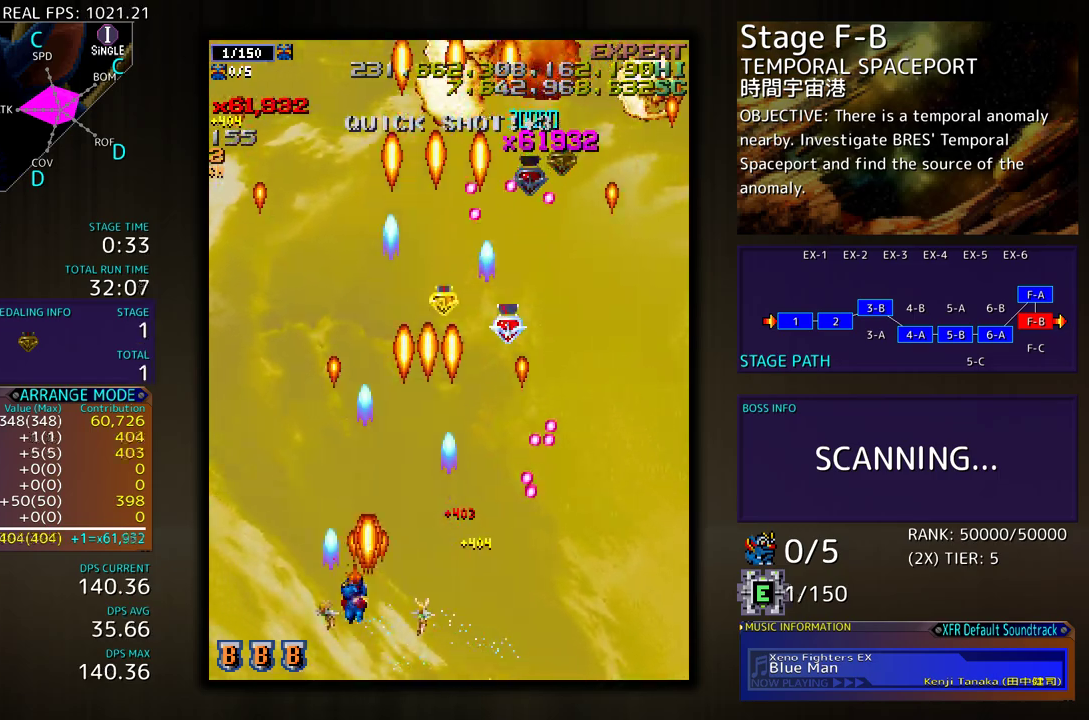
{"buttons": ["DPAD_UP"], "events": [[33, "DPAD_LEFT", "up"], [217, "DPAD_LEFT", "down"], [217, "DPAD_UP", "down"], [333, "DPAD_UP", "up"], [350, "DPAD_LEFT", "up"], [483, "DPAD_UP", "down"]]}
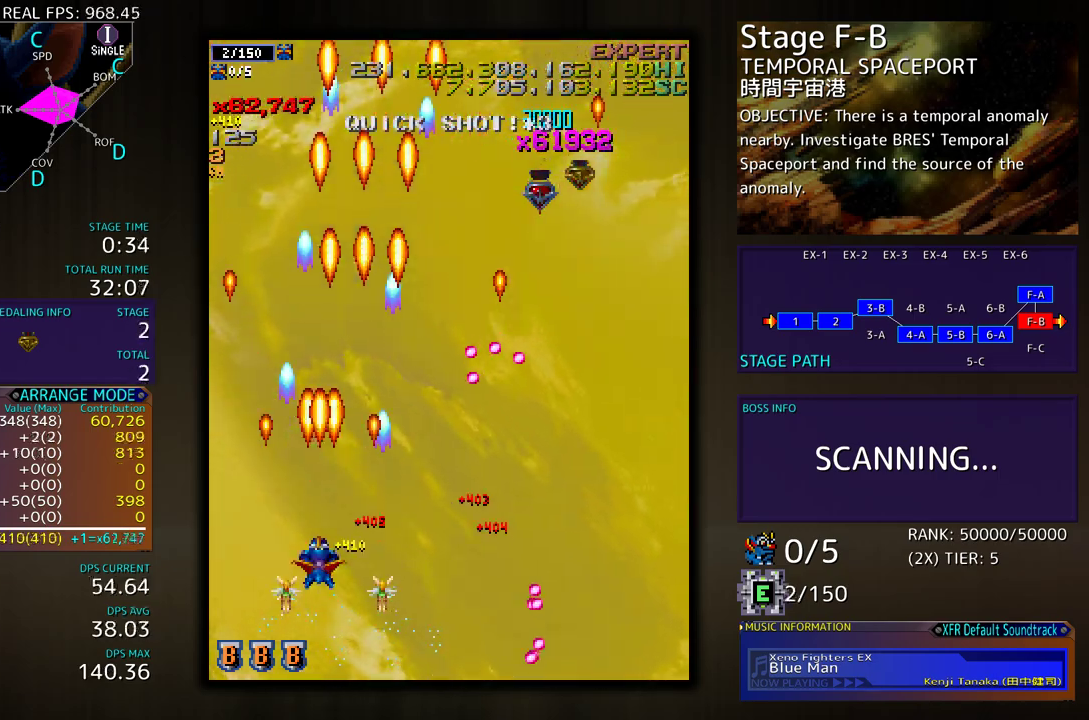
{"buttons": ["DPAD_UP"], "events": [[17, "DPAD_LEFT", "down"], [83, "DPAD_LEFT", "up"], [133, "DPAD_UP", "up"], [333, "DPAD_UP", "down"]]}
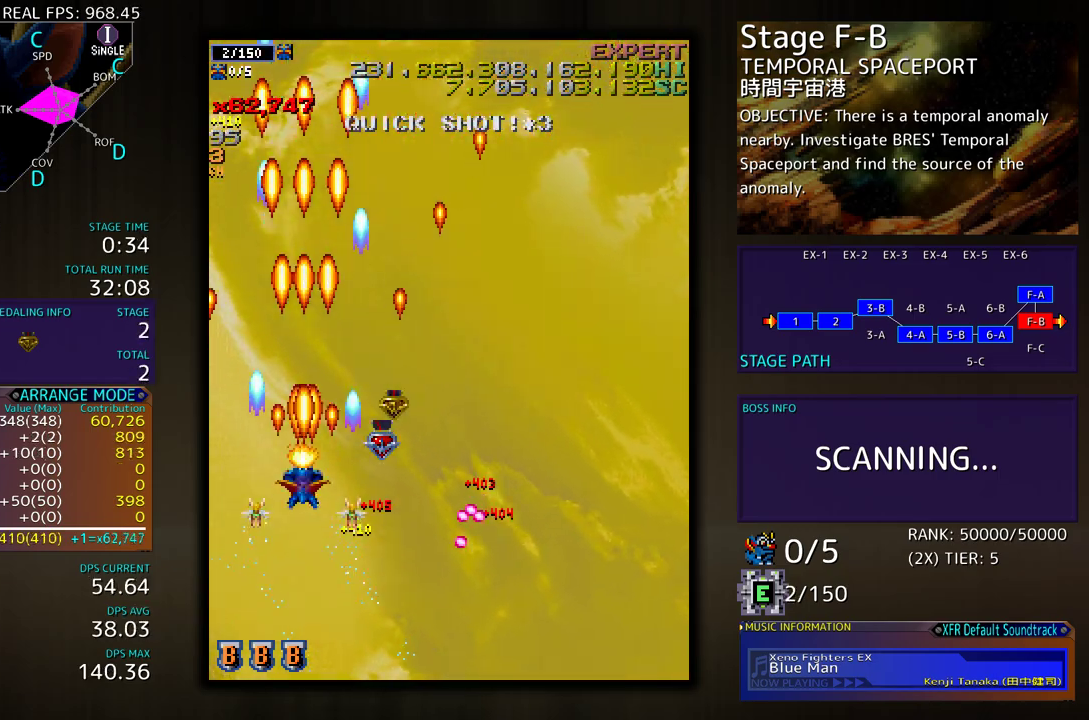
{"buttons": ["DPAD_DOWN", "DPAD_RIGHT"], "events": [[33, "DPAD_RIGHT", "down"], [150, "DPAD_UP", "up"], [267, "DPAD_DOWN", "down"]]}
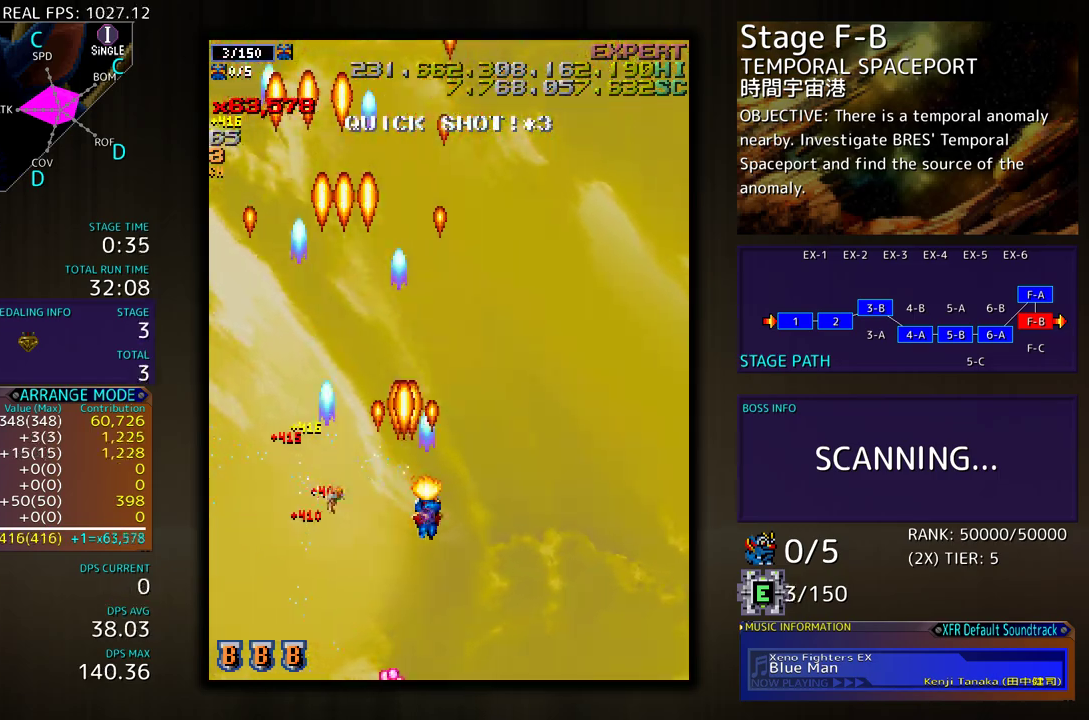
{"buttons": [], "events": [[67, "DPAD_DOWN", "up"], [67, "DPAD_RIGHT", "up"]]}
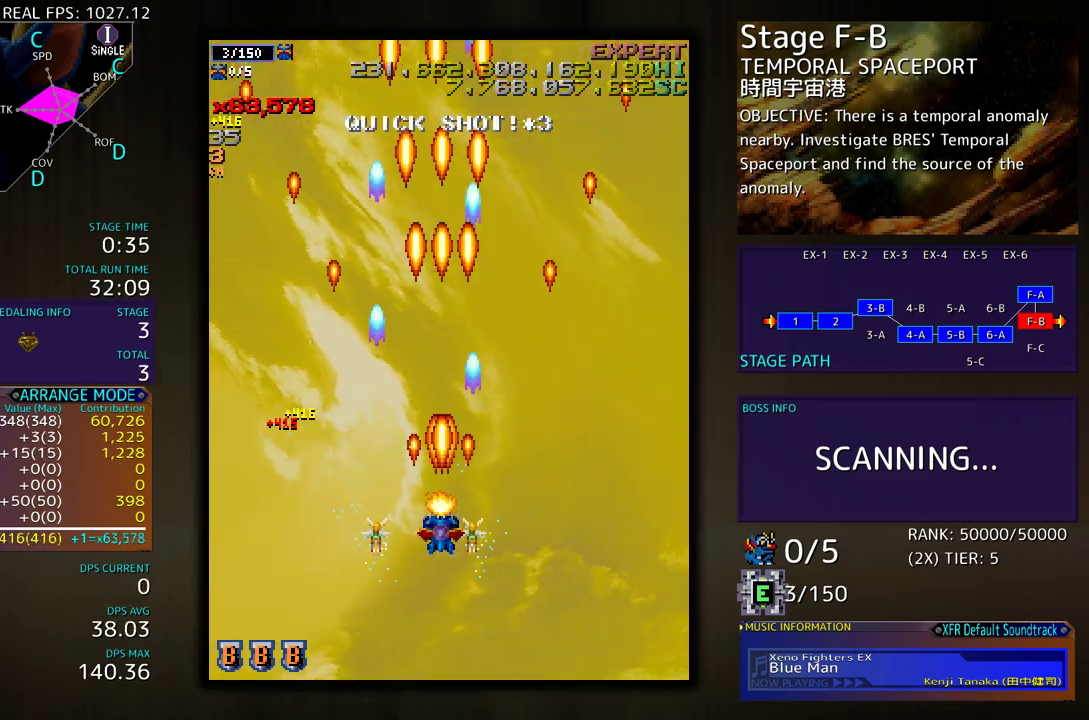
{"buttons": ["DPAD_LEFT"], "events": [[183, "DPAD_DOWN", "down"], [350, "DPAD_LEFT", "down"], [367, "DPAD_DOWN", "up"]]}
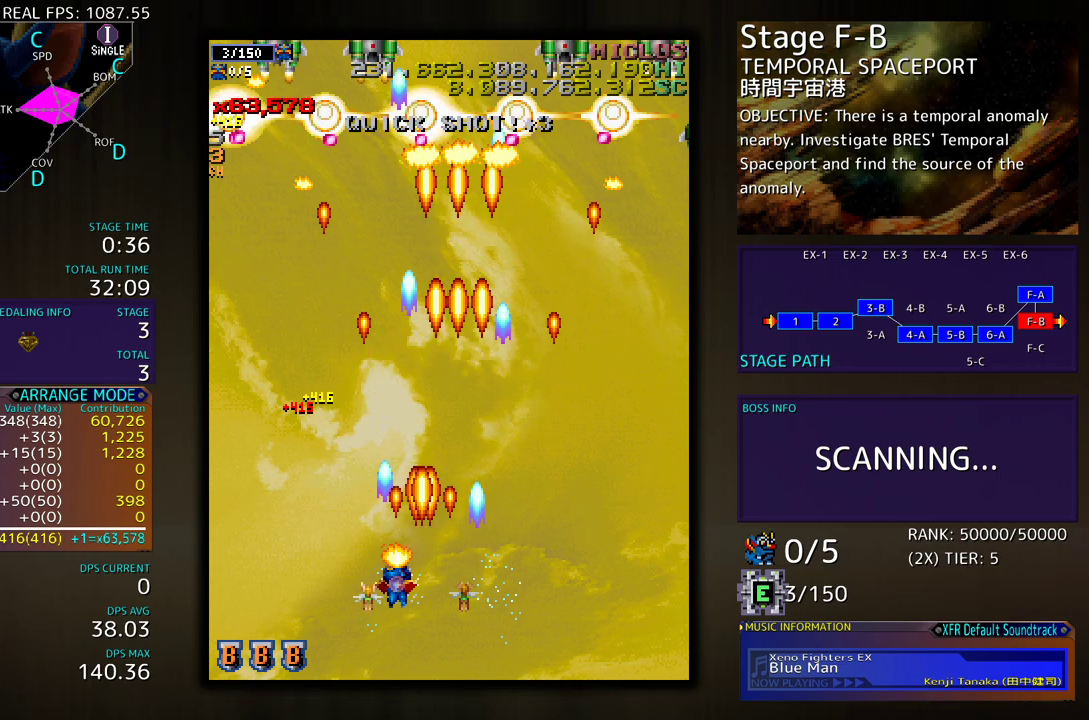
{"buttons": ["DPAD_DOWN", "DPAD_RIGHT"], "events": [[33, "DPAD_LEFT", "up"], [100, "DPAD_DOWN", "down"], [117, "DPAD_DOWN", "up"], [117, "DPAD_LEFT", "down"], [217, "DPAD_DOWN", "down"], [233, "DPAD_LEFT", "up"], [233, "DPAD_RIGHT", "down"]]}
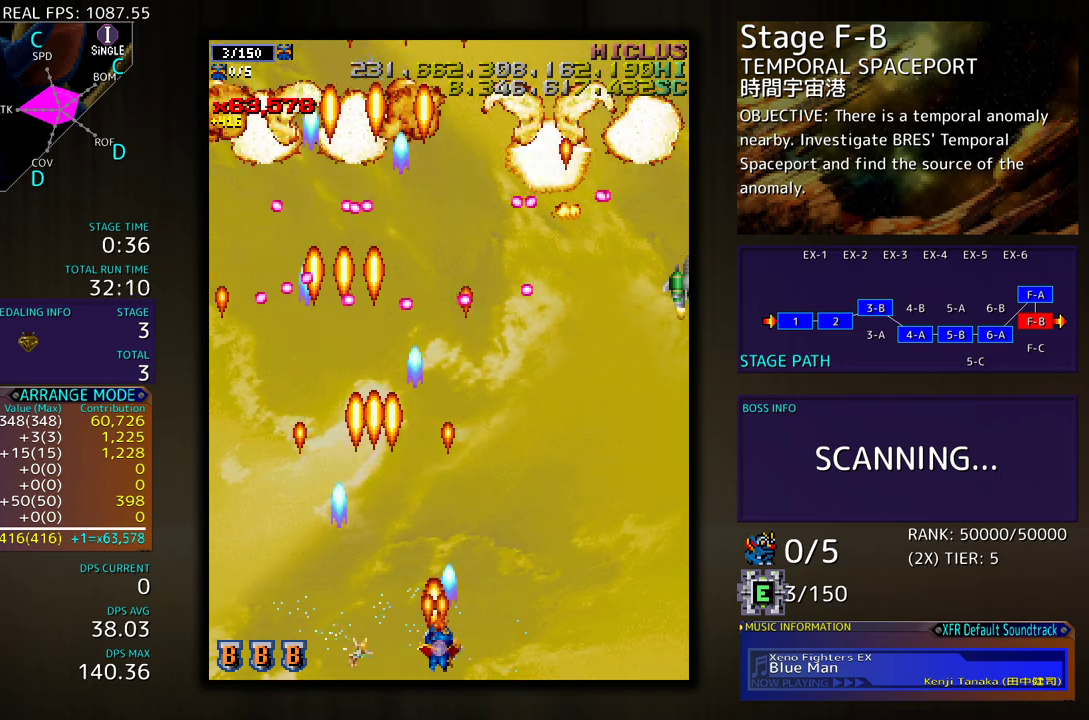
{"buttons": ["DPAD_DOWN", "DPAD_RIGHT"], "events": []}
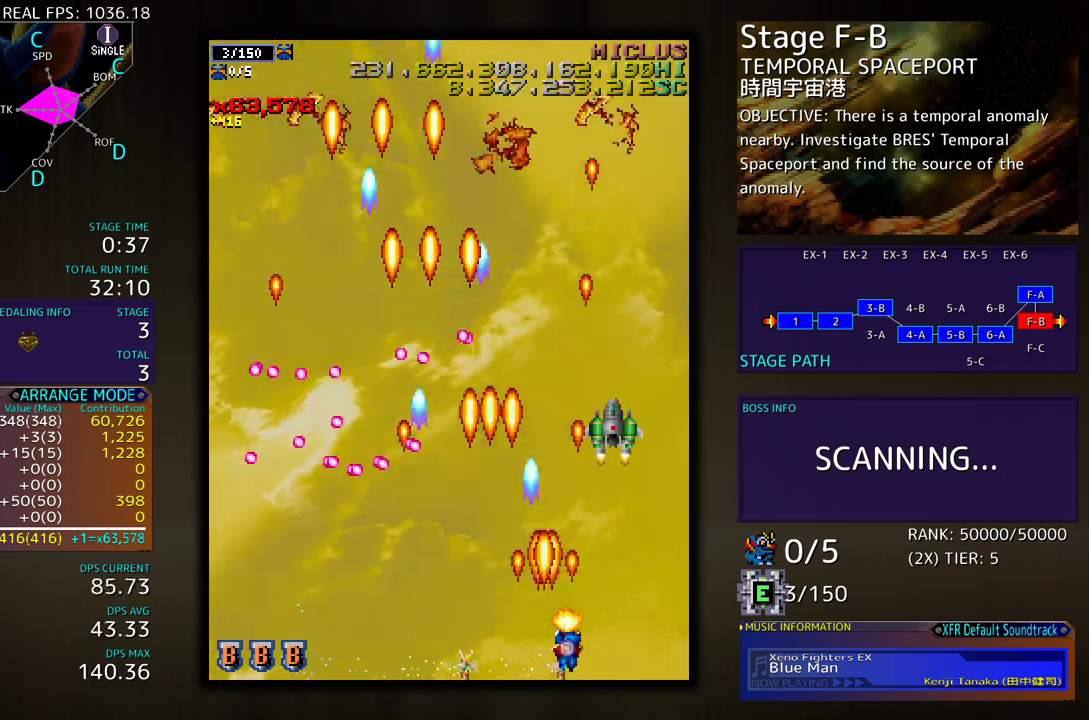
{"buttons": ["DPAD_UP"], "events": [[133, "DPAD_DOWN", "up"], [267, "DPAD_UP", "down"], [417, "DPAD_RIGHT", "up"]]}
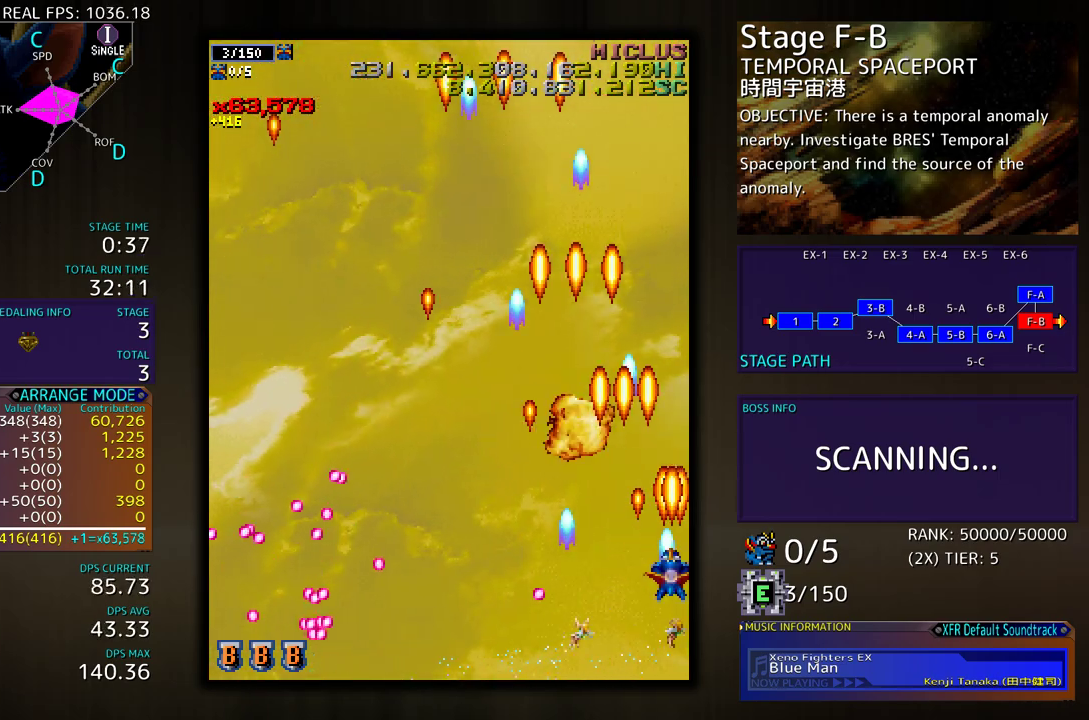
{"buttons": ["DPAD_DOWN", "DPAD_LEFT"], "events": [[50, "DPAD_LEFT", "down"], [367, "DPAD_UP", "up"], [433, "DPAD_DOWN", "down"]]}
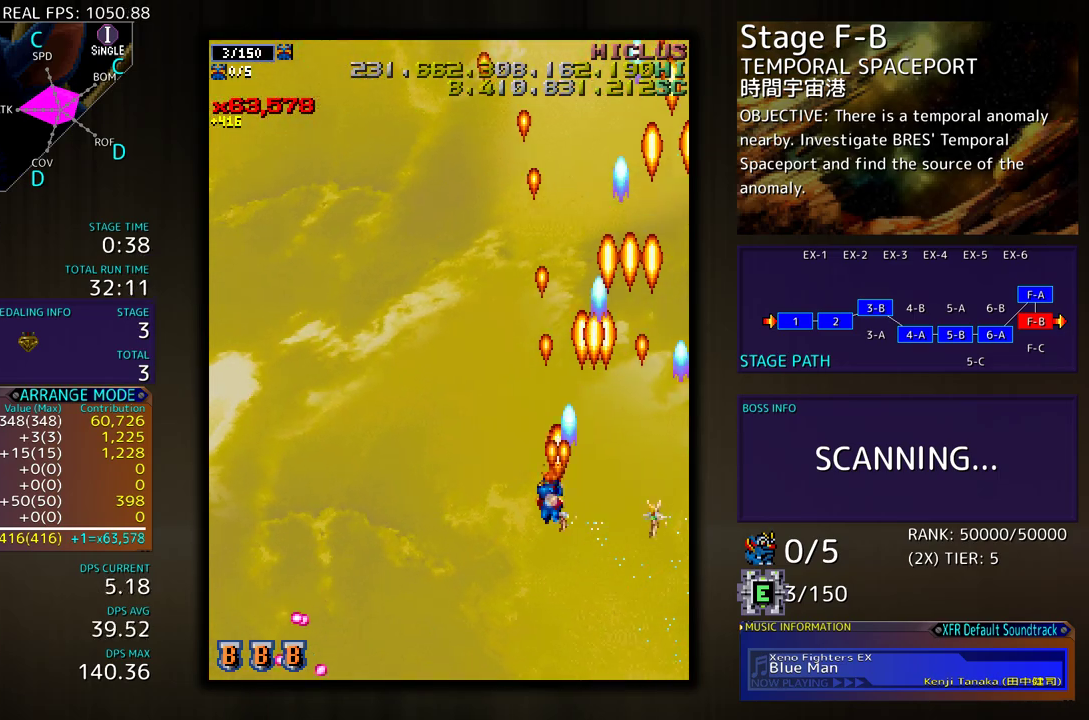
{"buttons": [], "events": [[67, "DPAD_DOWN", "up"], [83, "DPAD_LEFT", "up"]]}
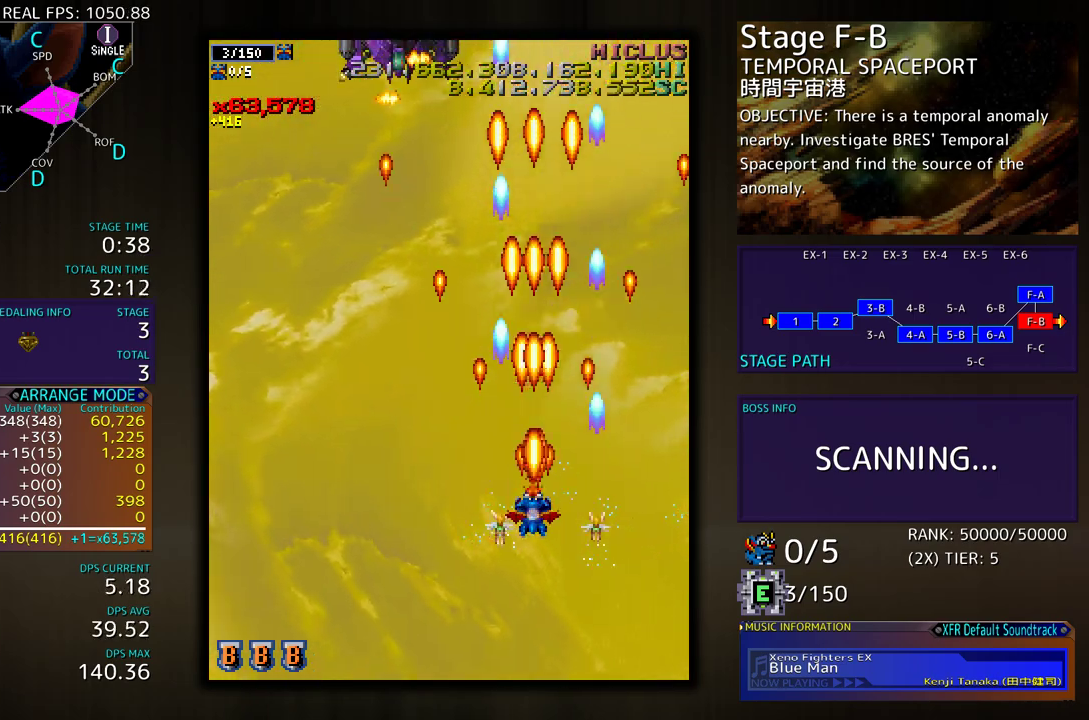
{"buttons": ["DPAD_UP", "DPAD_LEFT"], "events": [[67, "DPAD_DOWN", "down"], [233, "DPAD_DOWN", "up"], [250, "DPAD_LEFT", "down"], [500, "DPAD_UP", "down"]]}
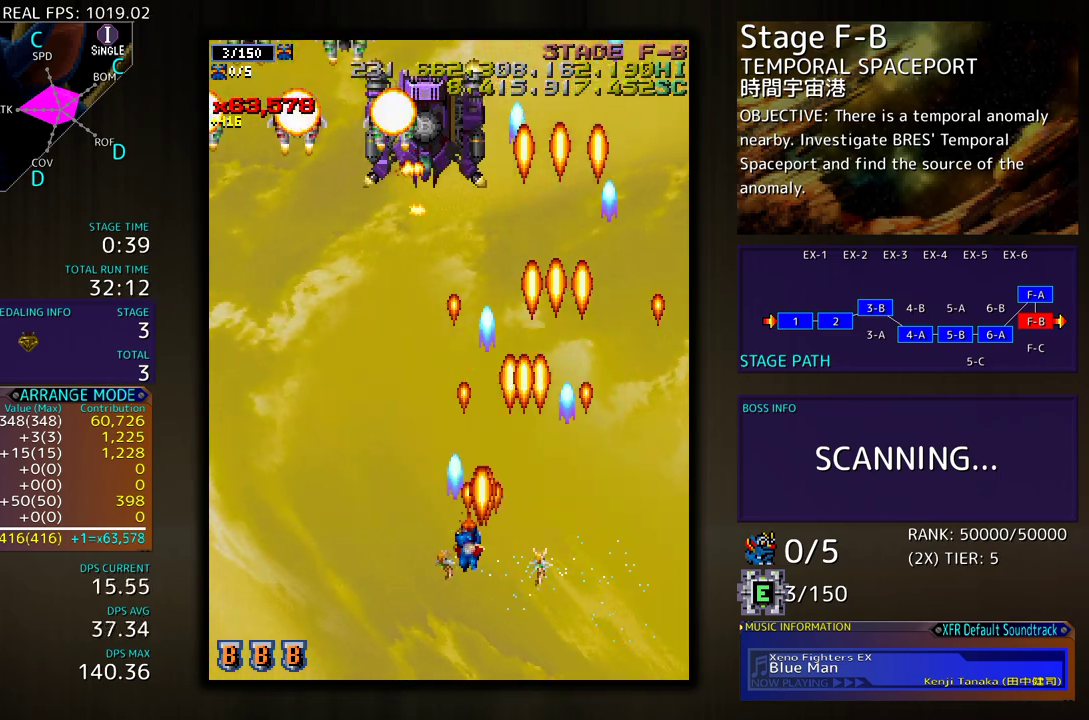
{"buttons": [], "events": [[117, "DPAD_LEFT", "up"], [183, "DPAD_UP", "up"], [217, "DPAD_DOWN", "down"], [317, "DPAD_DOWN", "up"], [417, "DPAD_DOWN", "down"], [500, "DPAD_DOWN", "up"]]}
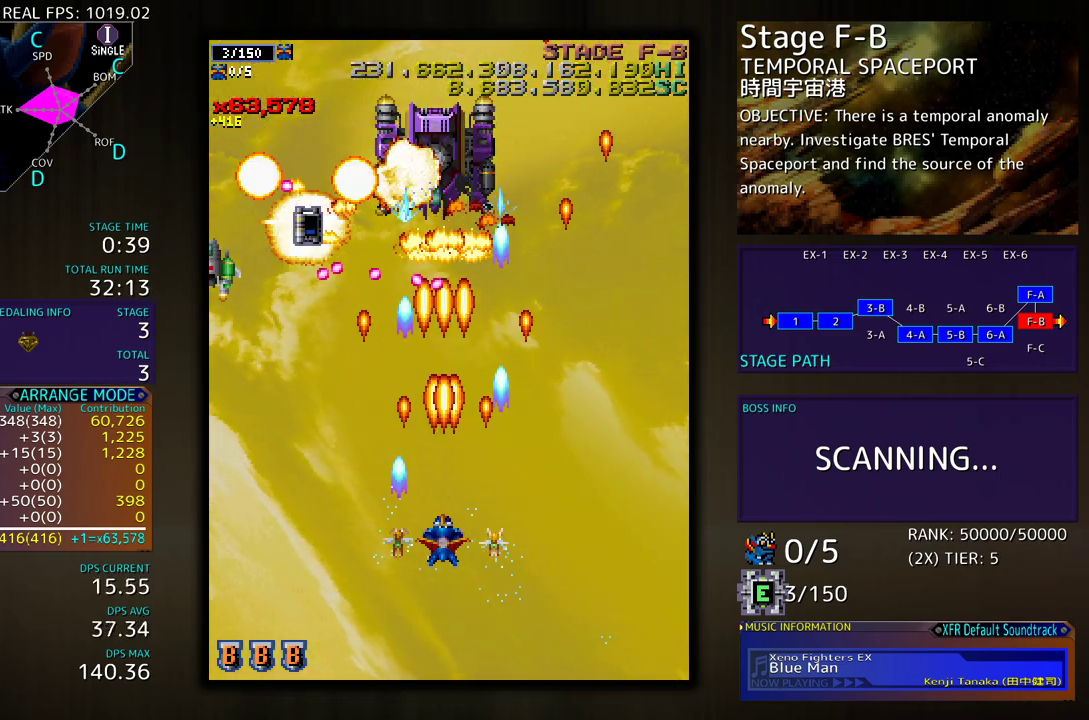
{"buttons": ["DPAD_DOWN"], "events": [[83, "DPAD_LEFT", "down"], [217, "DPAD_DOWN", "down"], [217, "DPAD_LEFT", "up"], [367, "DPAD_DOWN", "up"], [367, "DPAD_LEFT", "down"], [433, "DPAD_DOWN", "down"], [467, "DPAD_LEFT", "up"]]}
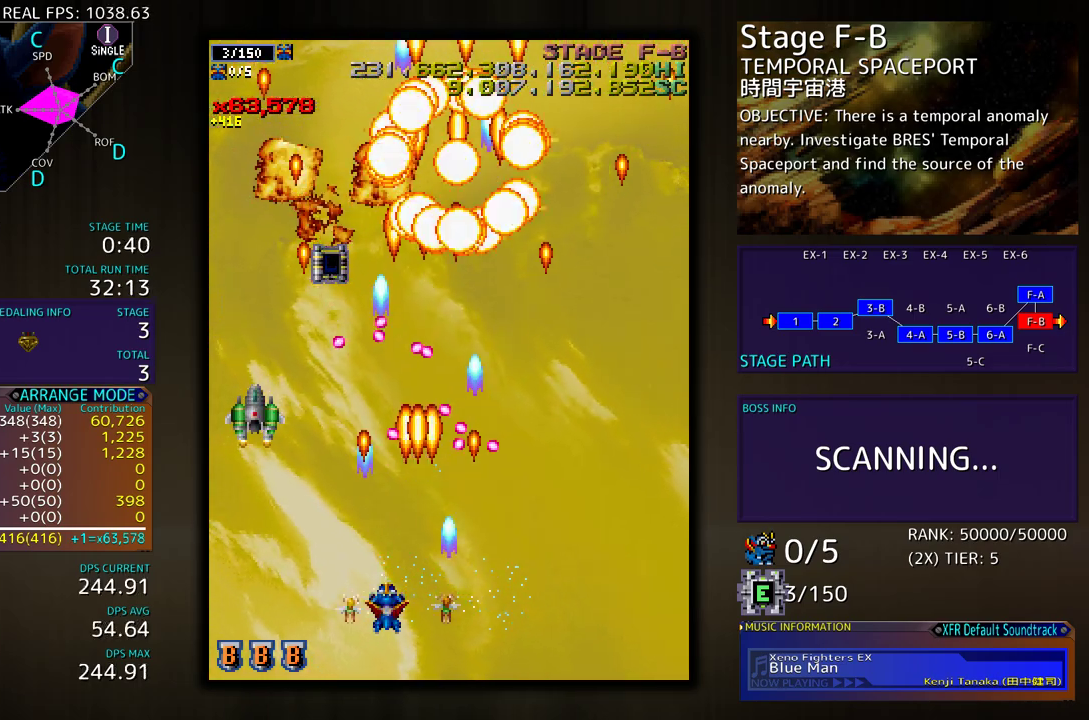
{"buttons": ["DPAD_UP", "DPAD_LEFT"], "events": [[33, "DPAD_LEFT", "down"], [100, "DPAD_DOWN", "up"], [317, "DPAD_UP", "down"]]}
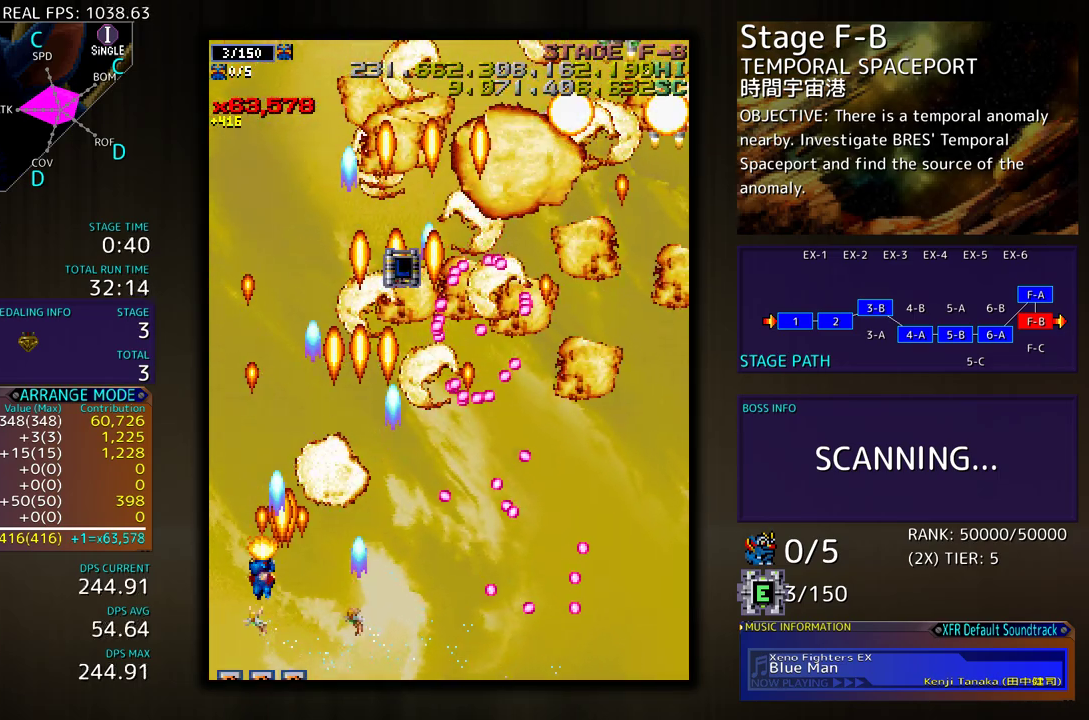
{"buttons": ["DPAD_UP", "DPAD_RIGHT"], "events": [[100, "DPAD_LEFT", "up"], [283, "DPAD_RIGHT", "down"]]}
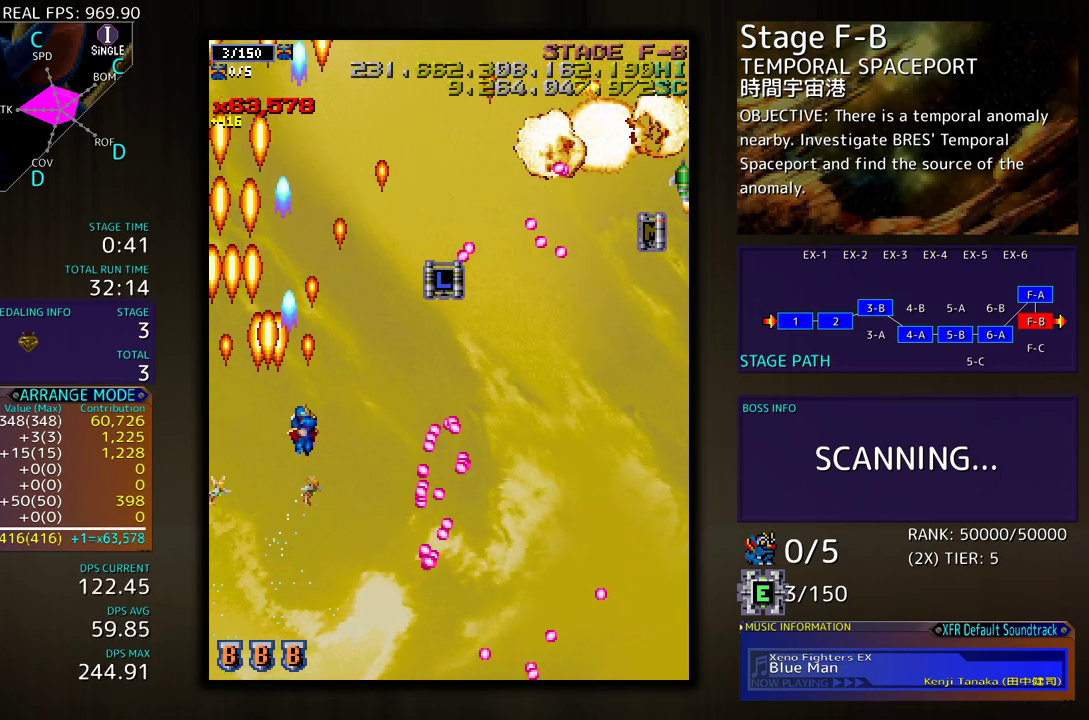
{"buttons": ["DPAD_DOWN", "DPAD_RIGHT"], "events": [[167, "DPAD_UP", "up"], [233, "DPAD_DOWN", "down"]]}
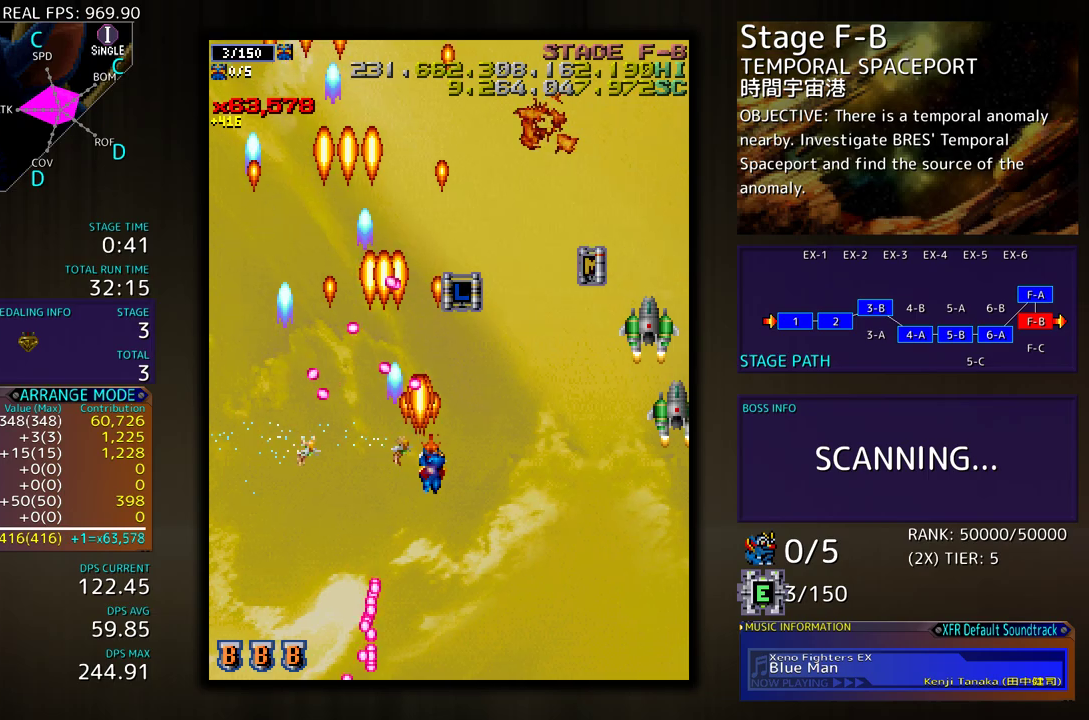
{"buttons": ["DPAD_DOWN", "DPAD_RIGHT"], "events": []}
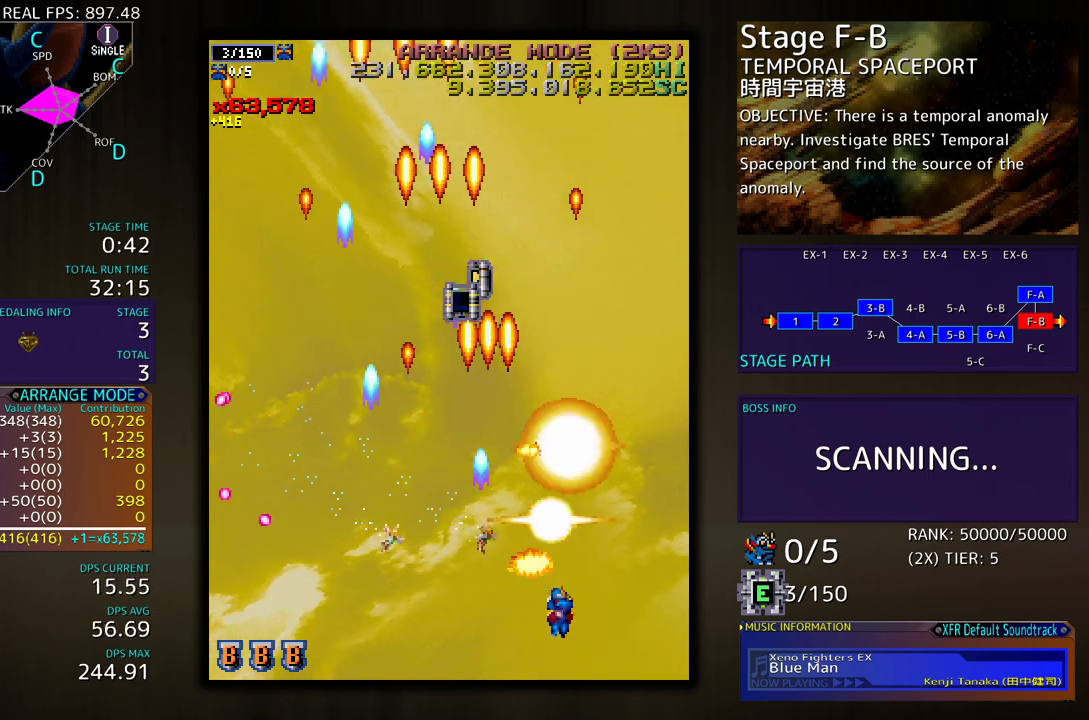
{"buttons": ["DPAD_UP", "DPAD_LEFT"], "events": [[117, "DPAD_DOWN", "up"], [183, "DPAD_UP", "down"], [283, "DPAD_RIGHT", "up"], [417, "DPAD_LEFT", "down"]]}
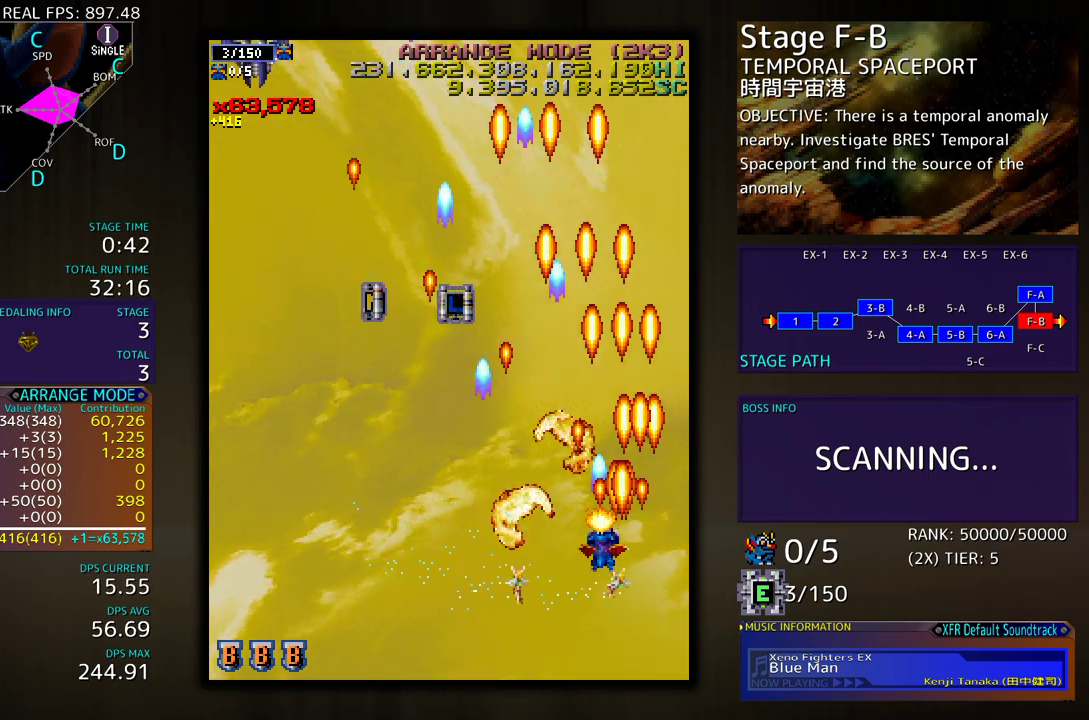
{"buttons": ["DPAD_DOWN", "DPAD_RIGHT"], "events": [[433, "DPAD_UP", "up"], [450, "DPAD_DOWN", "down"], [450, "DPAD_LEFT", "up"], [483, "DPAD_RIGHT", "down"]]}
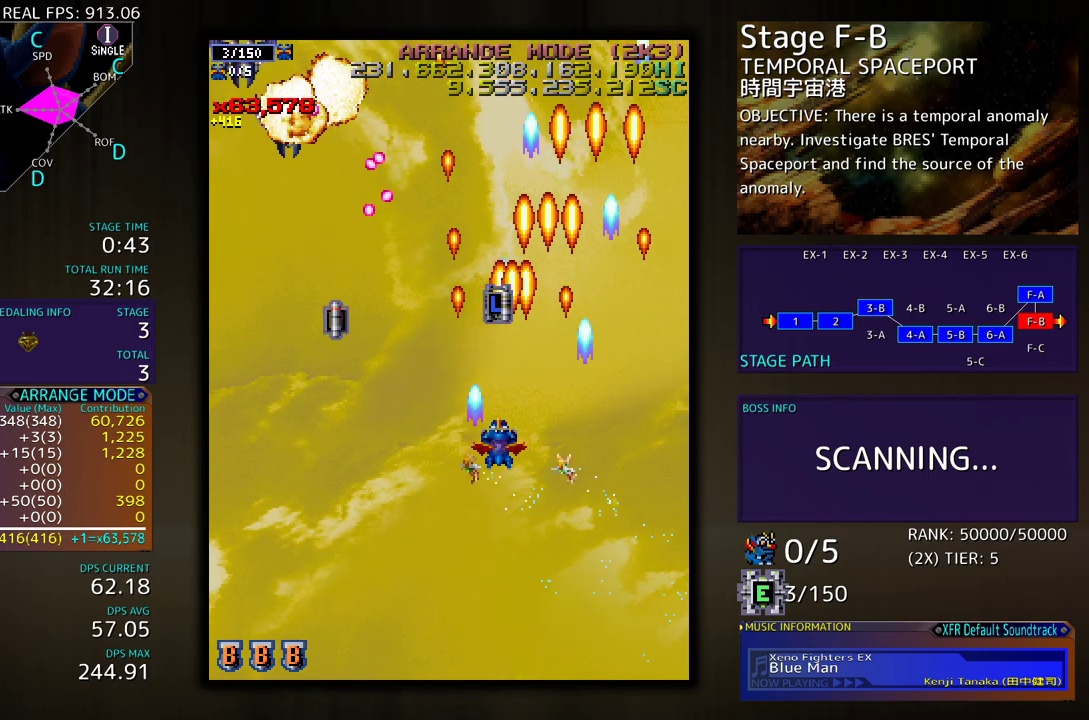
{"buttons": ["DPAD_DOWN", "DPAD_LEFT"], "events": [[50, "DPAD_RIGHT", "up"], [83, "DPAD_DOWN", "up"], [83, "DPAD_LEFT", "down"], [200, "DPAD_DOWN", "down"], [250, "DPAD_LEFT", "up"], [350, "DPAD_DOWN", "up"], [350, "DPAD_LEFT", "down"], [467, "DPAD_DOWN", "down"]]}
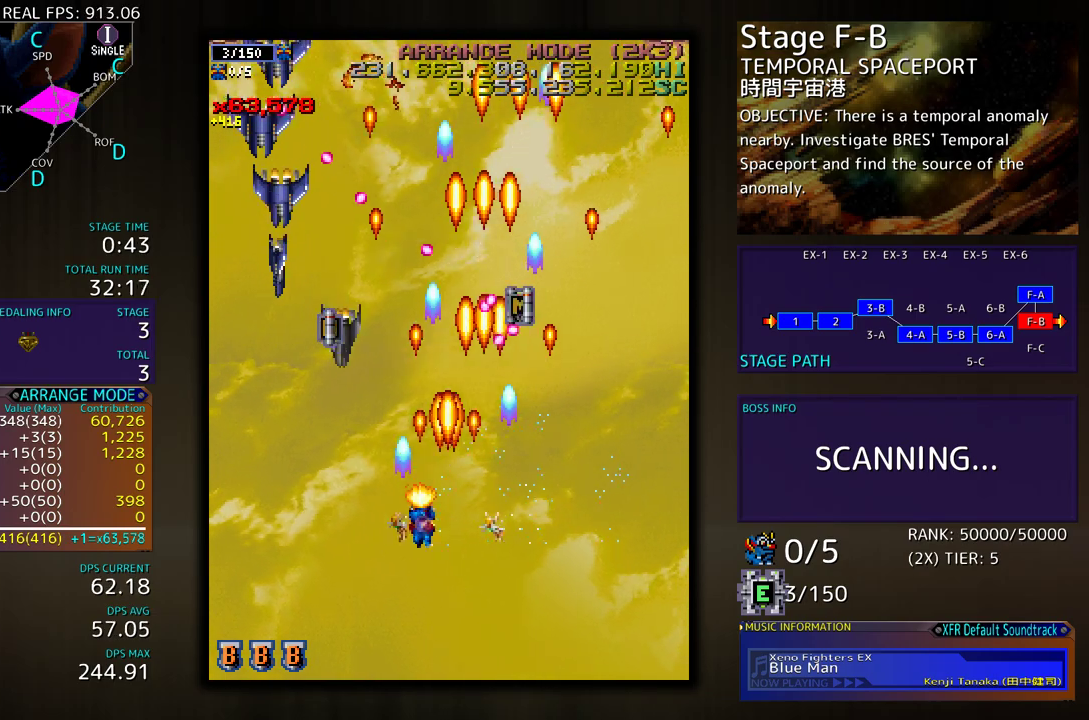
{"buttons": ["DPAD_LEFT"], "events": [[17, "DPAD_LEFT", "up"], [33, "DPAD_DOWN", "up"], [83, "DPAD_DOWN", "down"], [100, "DPAD_LEFT", "down"], [183, "DPAD_DOWN", "up"], [217, "DPAD_LEFT", "up"], [283, "DPAD_LEFT", "down"], [383, "DPAD_LEFT", "up"], [450, "DPAD_LEFT", "down"]]}
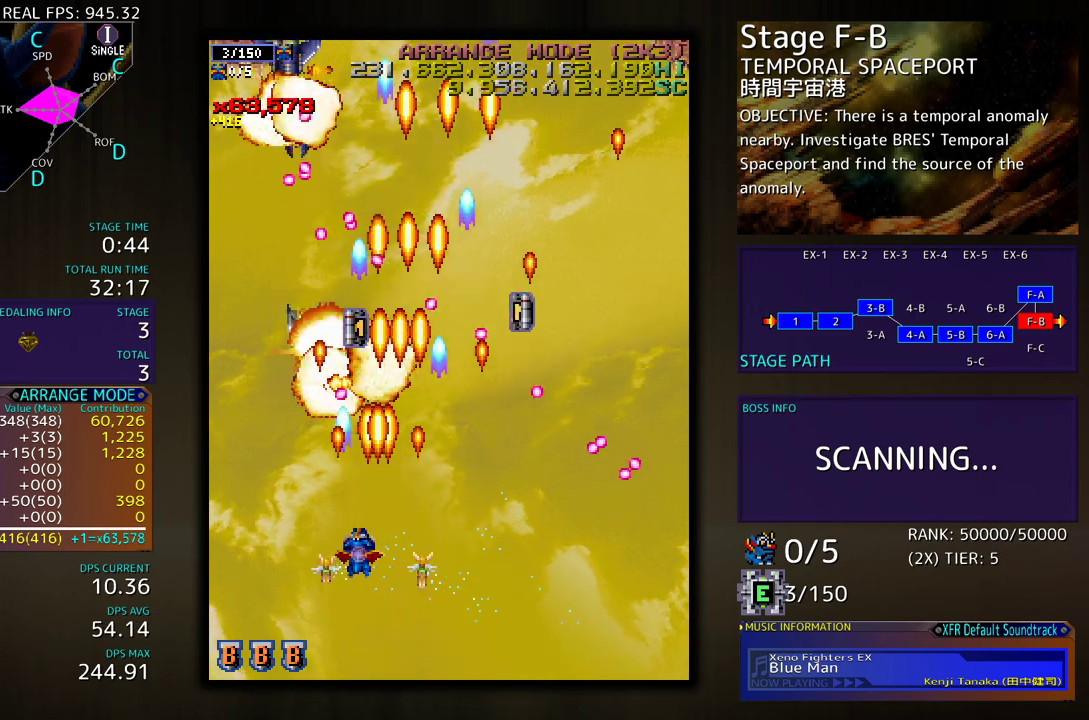
{"buttons": ["DPAD_UP"], "events": [[67, "DPAD_LEFT", "up"], [117, "DPAD_LEFT", "down"], [250, "DPAD_UP", "down"], [467, "DPAD_LEFT", "up"]]}
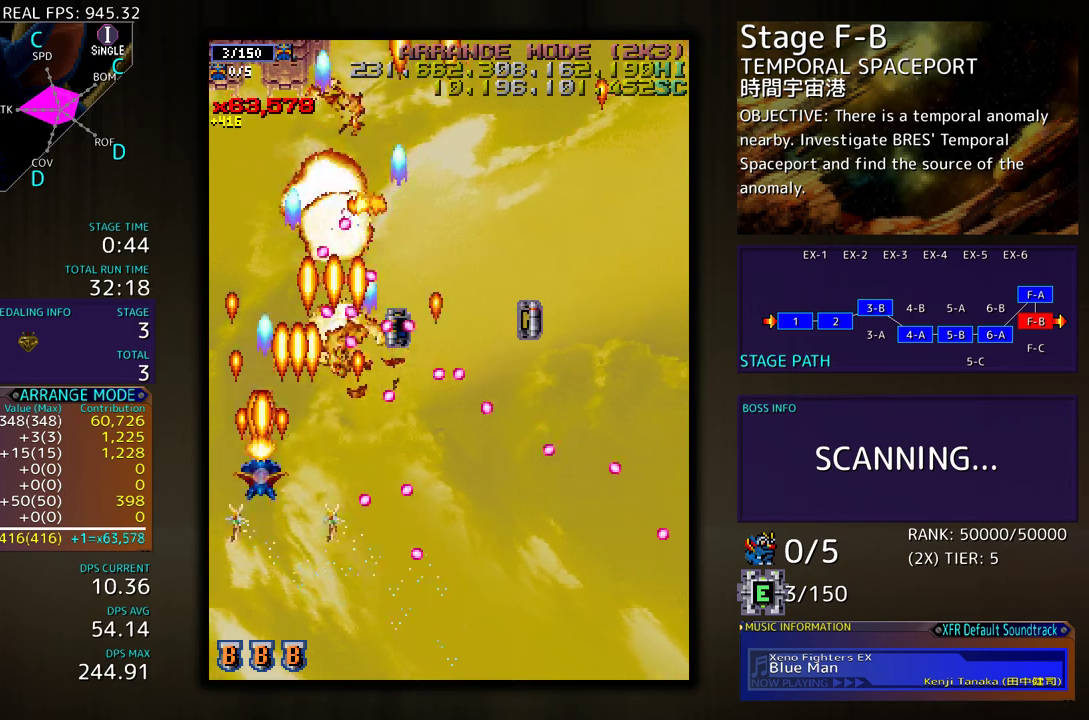
{"buttons": ["DPAD_UP", "DPAD_RIGHT"], "events": [[133, "DPAD_LEFT", "down"], [200, "DPAD_LEFT", "up"], [450, "DPAD_RIGHT", "down"]]}
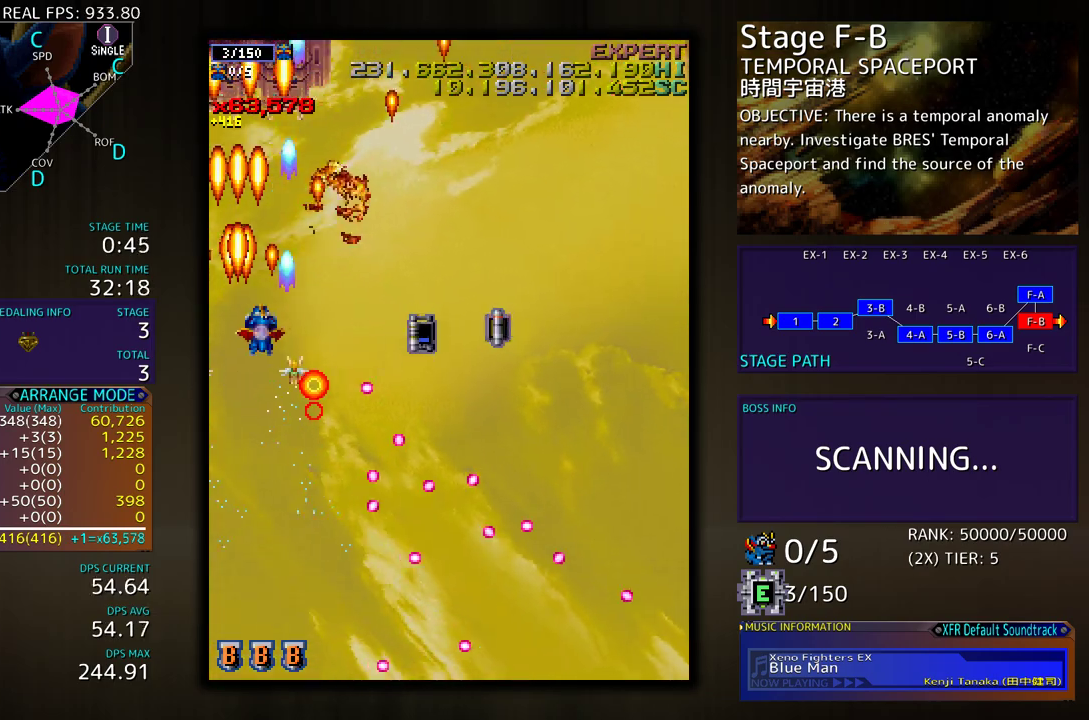
{"buttons": ["DPAD_RIGHT"], "events": [[50, "DPAD_UP", "up"]]}
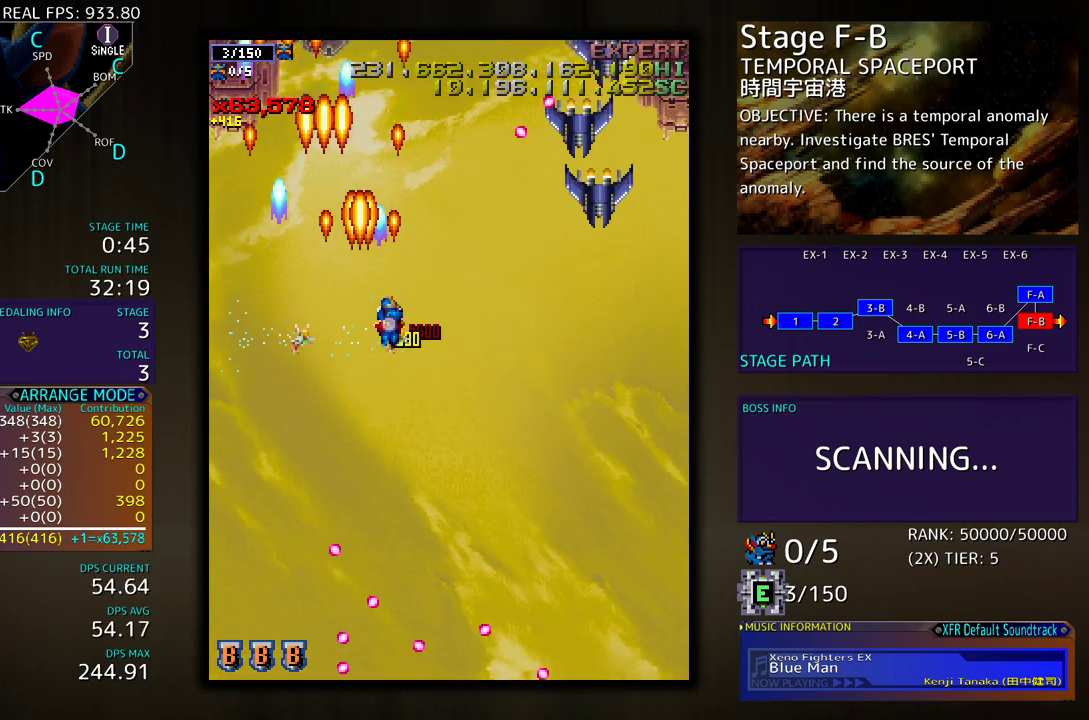
{"buttons": ["DPAD_DOWN"], "events": [[17, "DPAD_DOWN", "down"], [50, "DPAD_RIGHT", "up"], [100, "DPAD_LEFT", "down"], [167, "DPAD_LEFT", "up"], [200, "DPAD_RIGHT", "down"], [483, "DPAD_RIGHT", "up"]]}
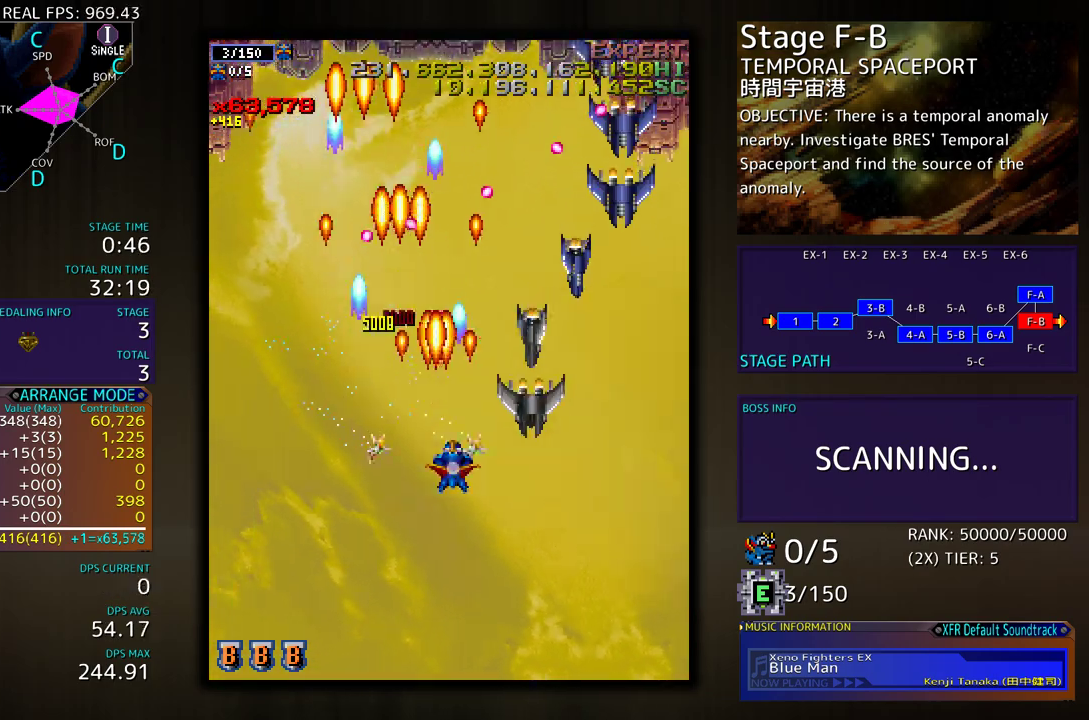
{"buttons": ["DPAD_DOWN", "DPAD_RIGHT"], "events": [[33, "DPAD_LEFT", "down"], [183, "DPAD_LEFT", "up"], [433, "DPAD_RIGHT", "down"]]}
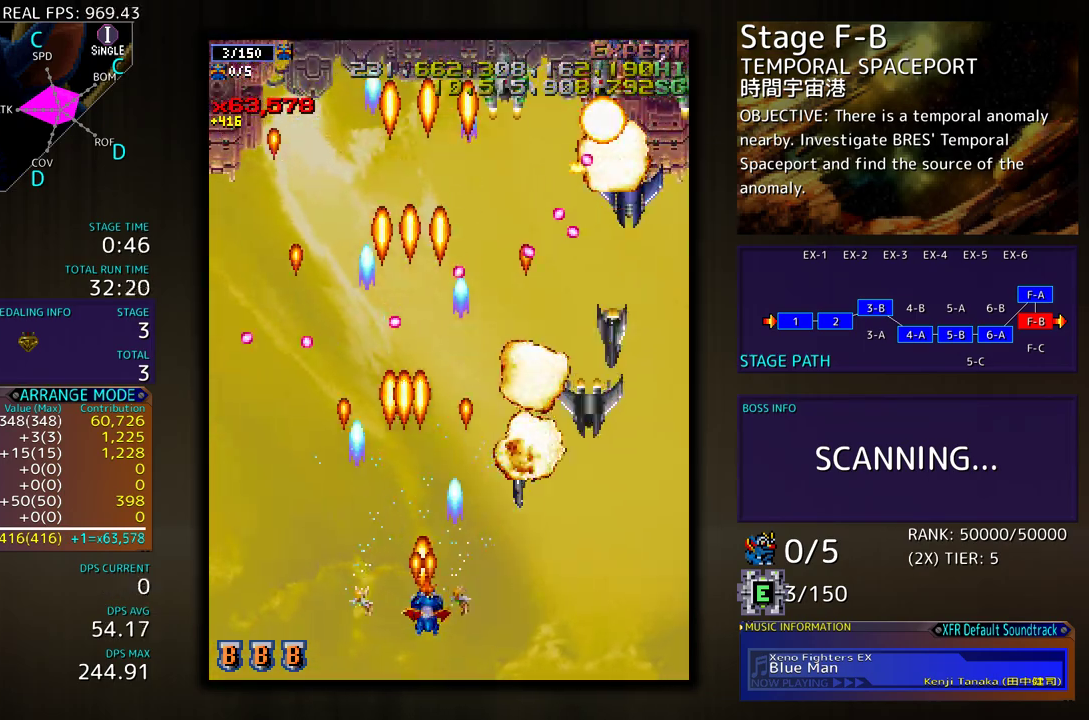
{"buttons": [], "events": [[267, "DPAD_DOWN", "up"], [267, "DPAD_RIGHT", "up"], [367, "DPAD_RIGHT", "down"], [500, "DPAD_RIGHT", "up"]]}